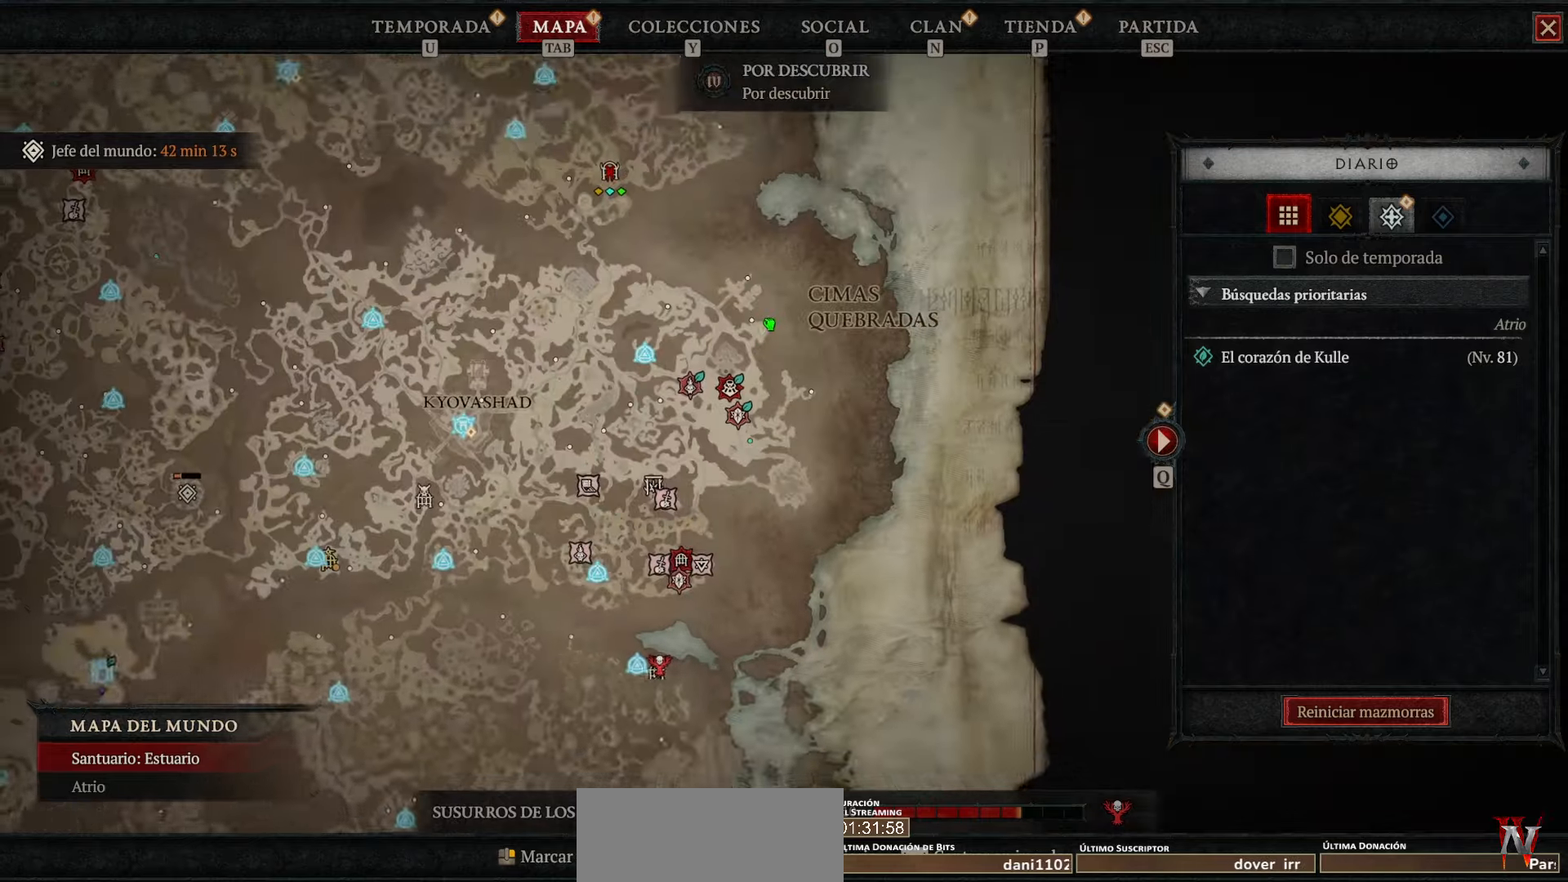
Gameplay with keyboard and mouse; each line is a JSON object with the keys and mouse buttons held at the frame after it. "events" lists presses ("down") and releases ("up") of "caps_lock", "ctrl", "shift", "space", "tab", "mouse_left" and "mouse_right" between this image and that frame as [ms after this image, input, new state], when the widget could be followed in between. "mouse_left", "mouse_right" = the "left", "right" buttons of the "mouse" list. No other keys are recorded. Not read: mouse_move.
{"keys": [], "mouse": [], "events": [[40, "mouse_left", "down"], [200, "mouse_left", "up"]]}
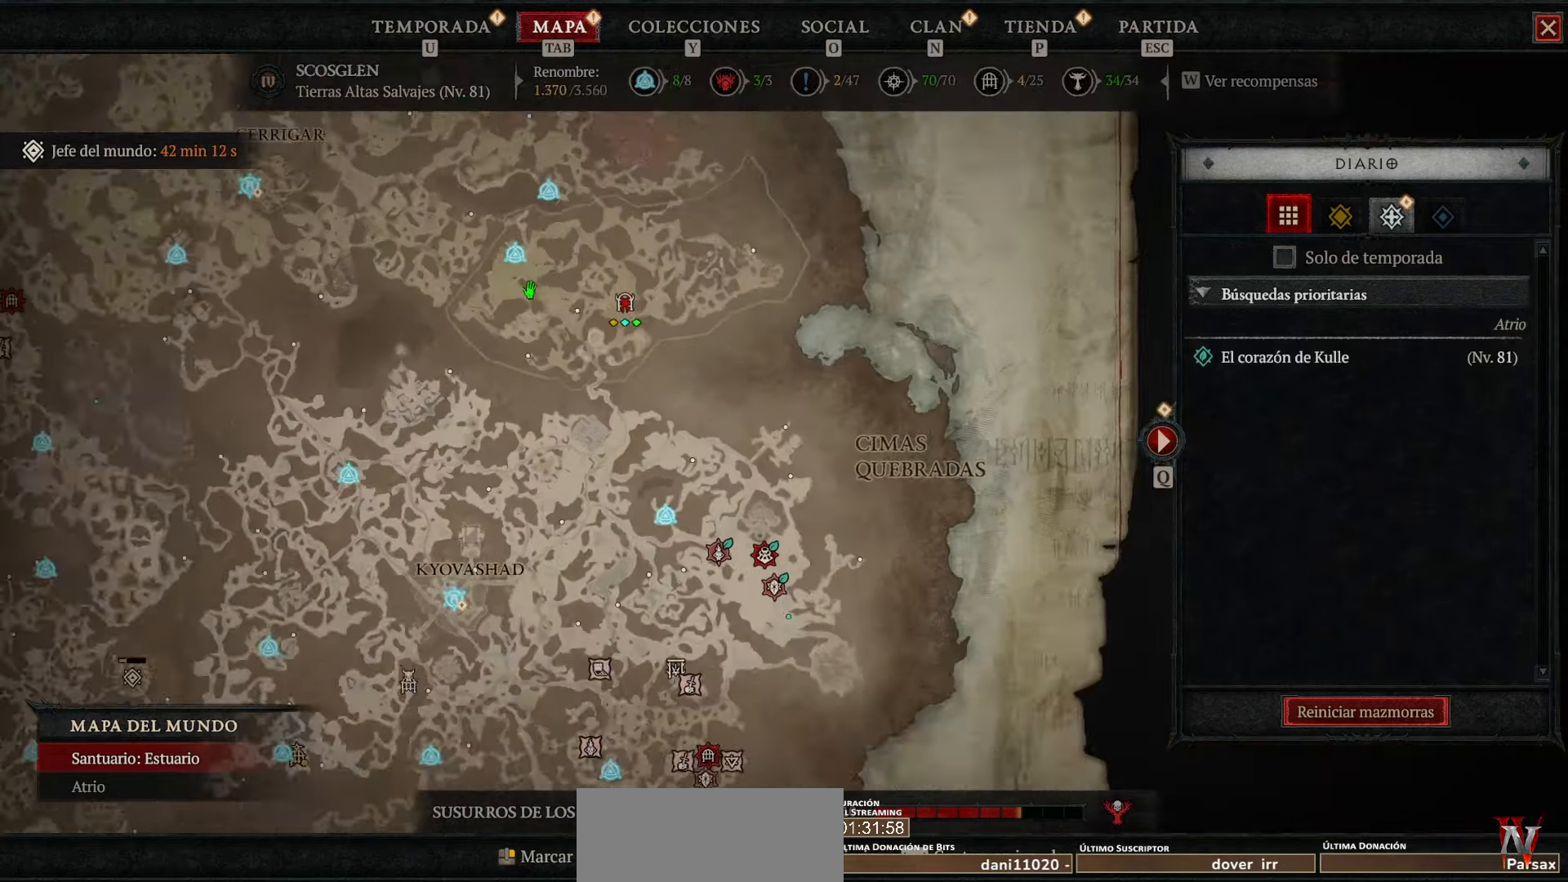
{"keys": [], "mouse": [], "events": []}
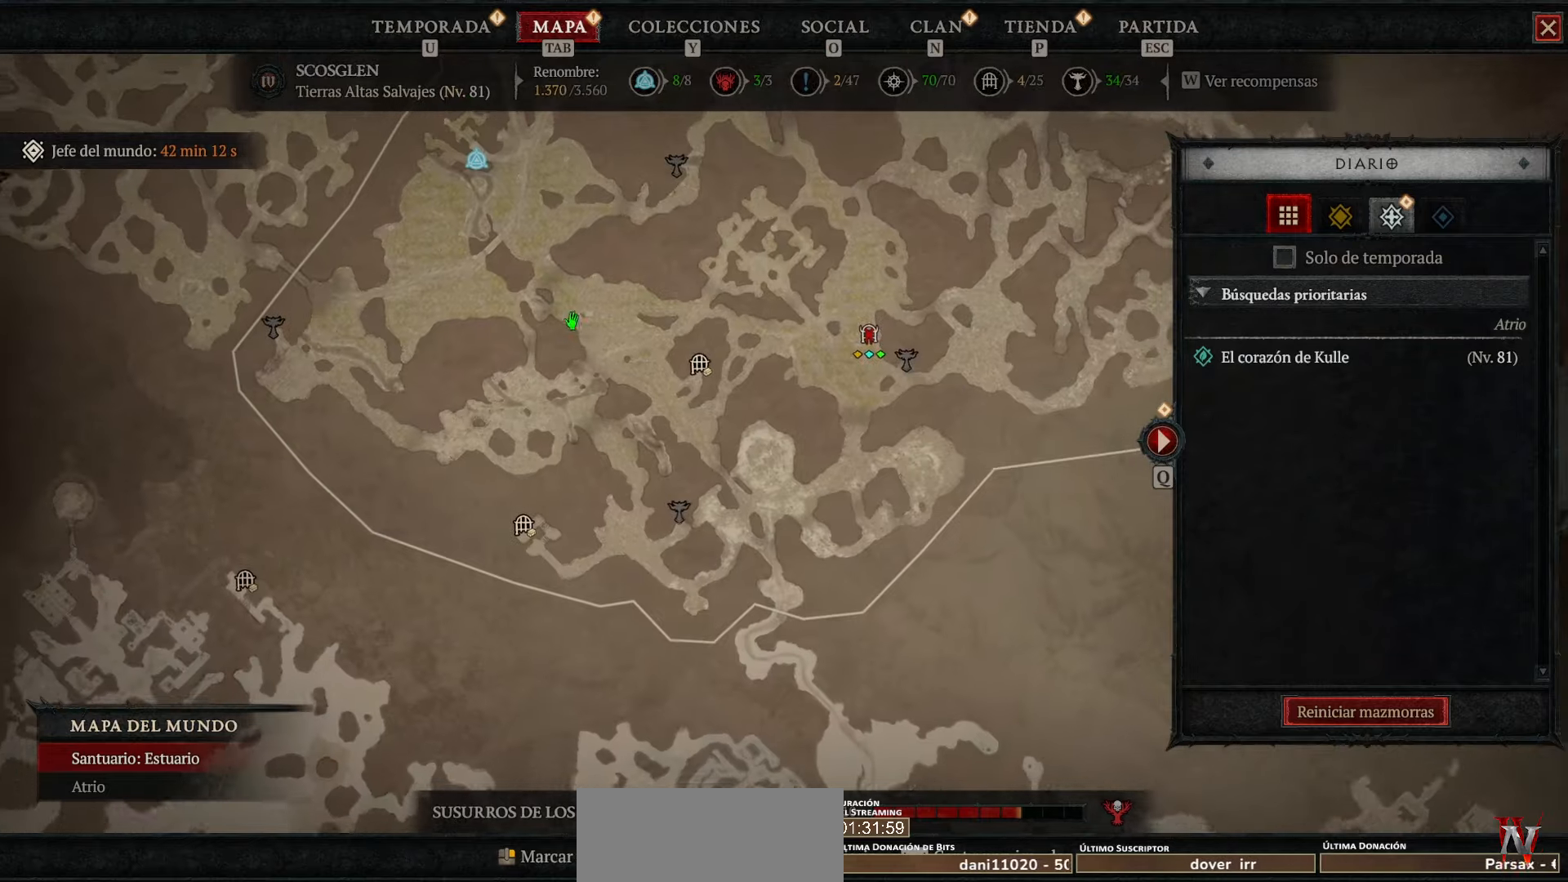
{"keys": [], "mouse": [], "events": [[240, "mouse_left", "down"], [440, "mouse_left", "up"]]}
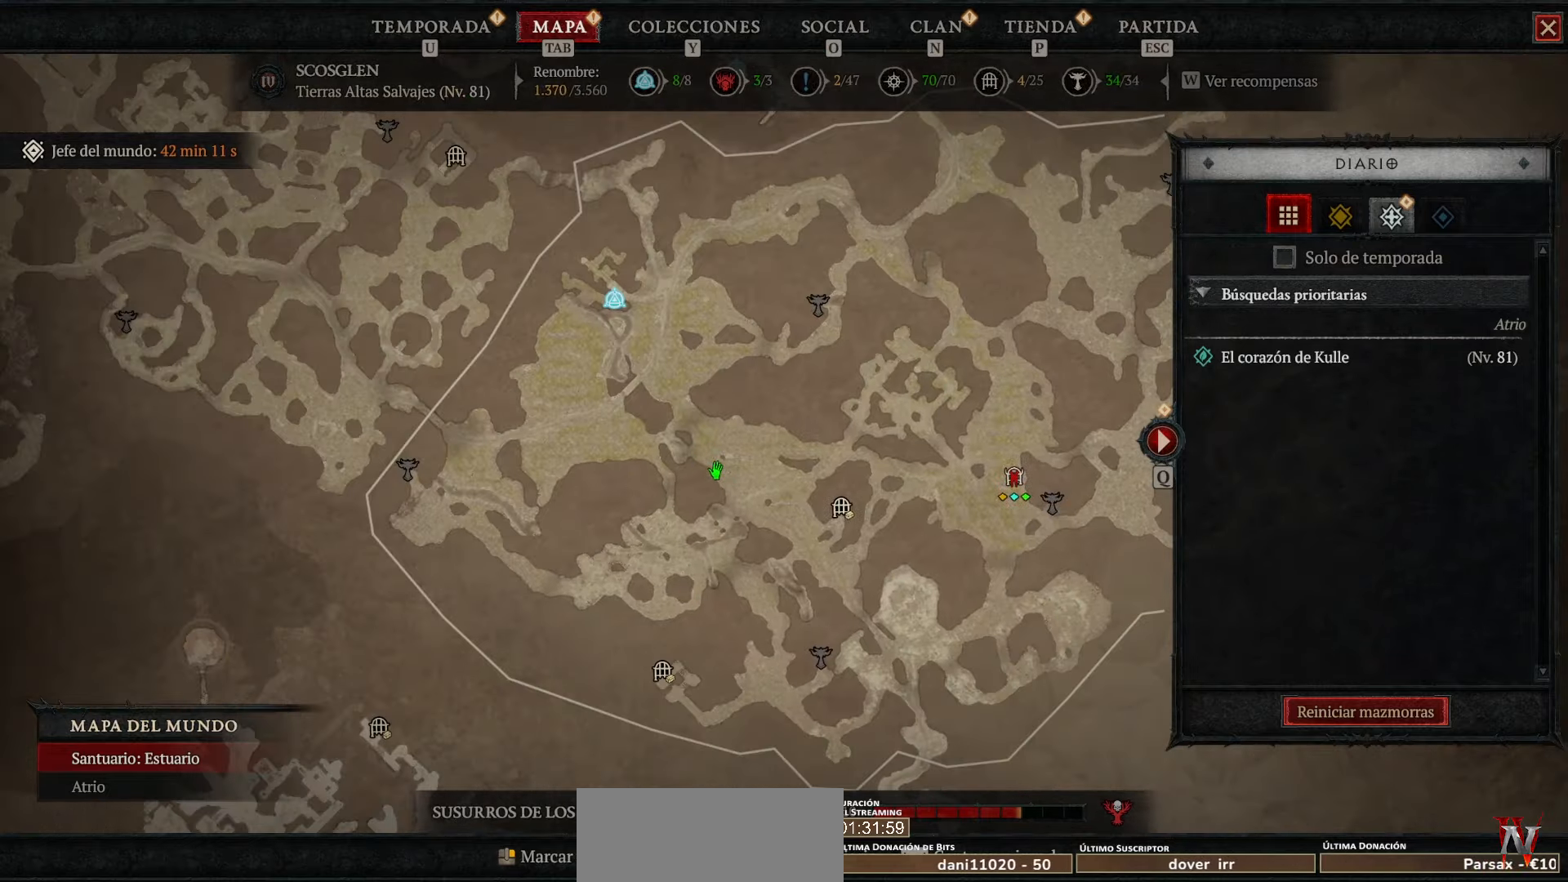
{"keys": [], "mouse": [], "events": []}
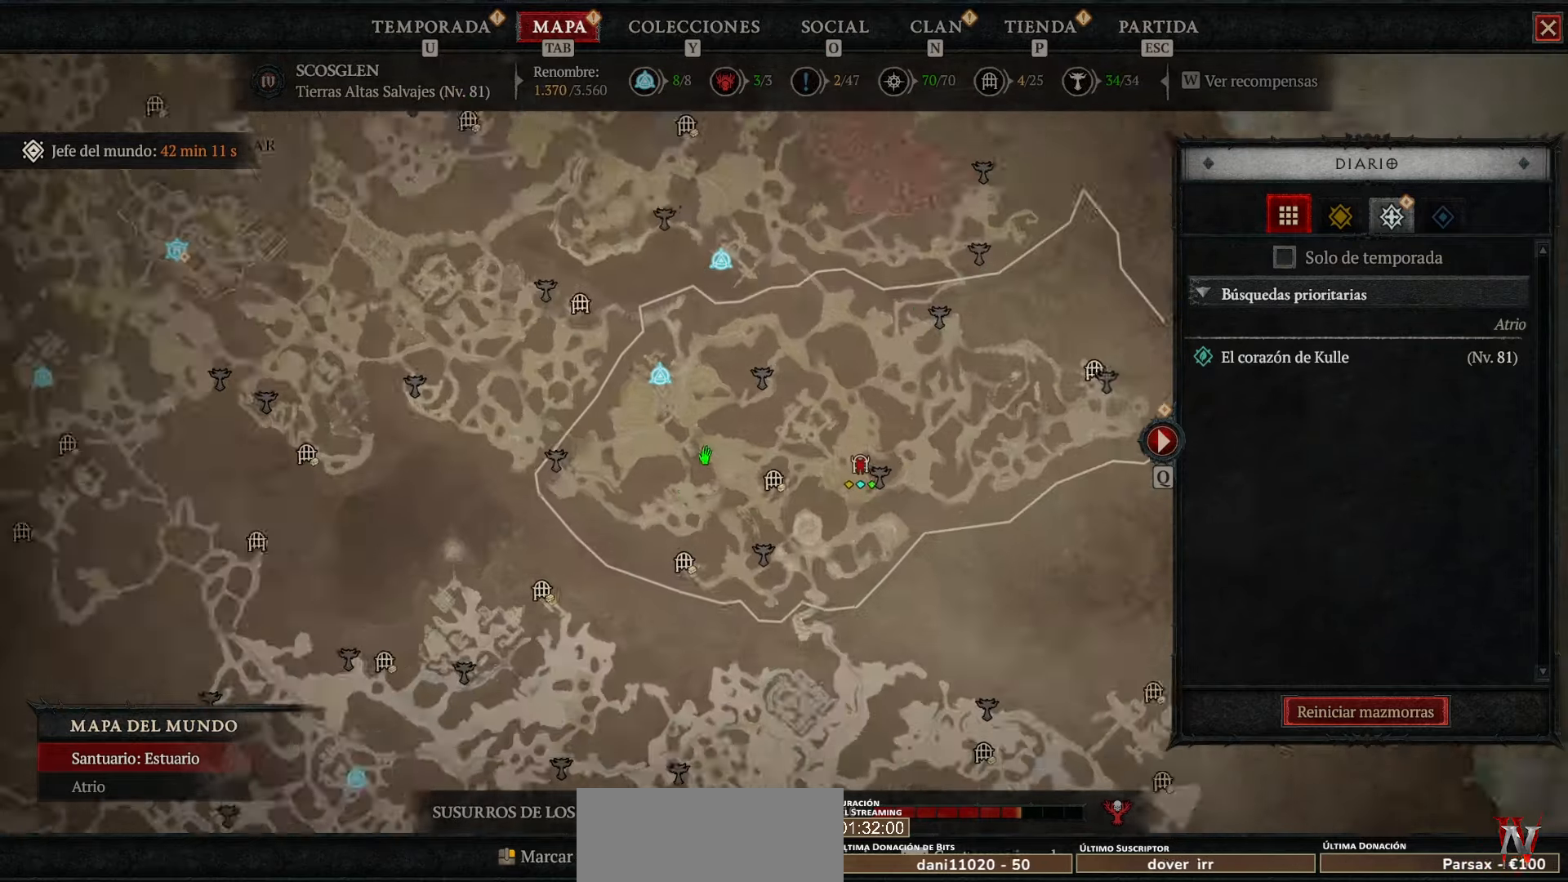
{"keys": [], "mouse": [], "events": [[320, "mouse_left", "down"], [520, "mouse_left", "up"]]}
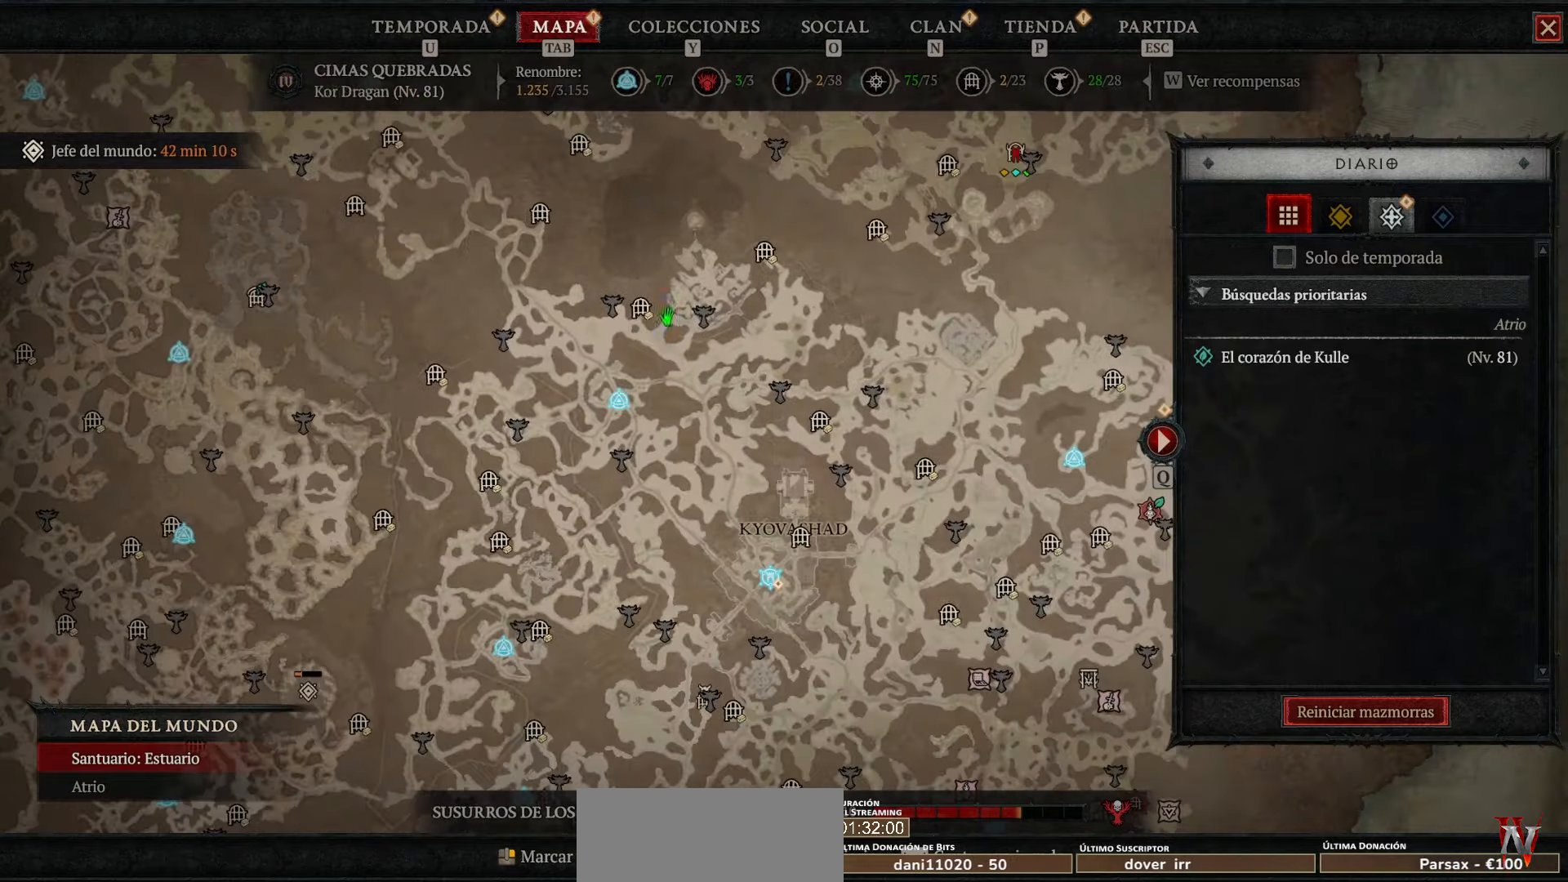
{"keys": [], "mouse": ["left"], "events": [[360, "mouse_left", "down"]]}
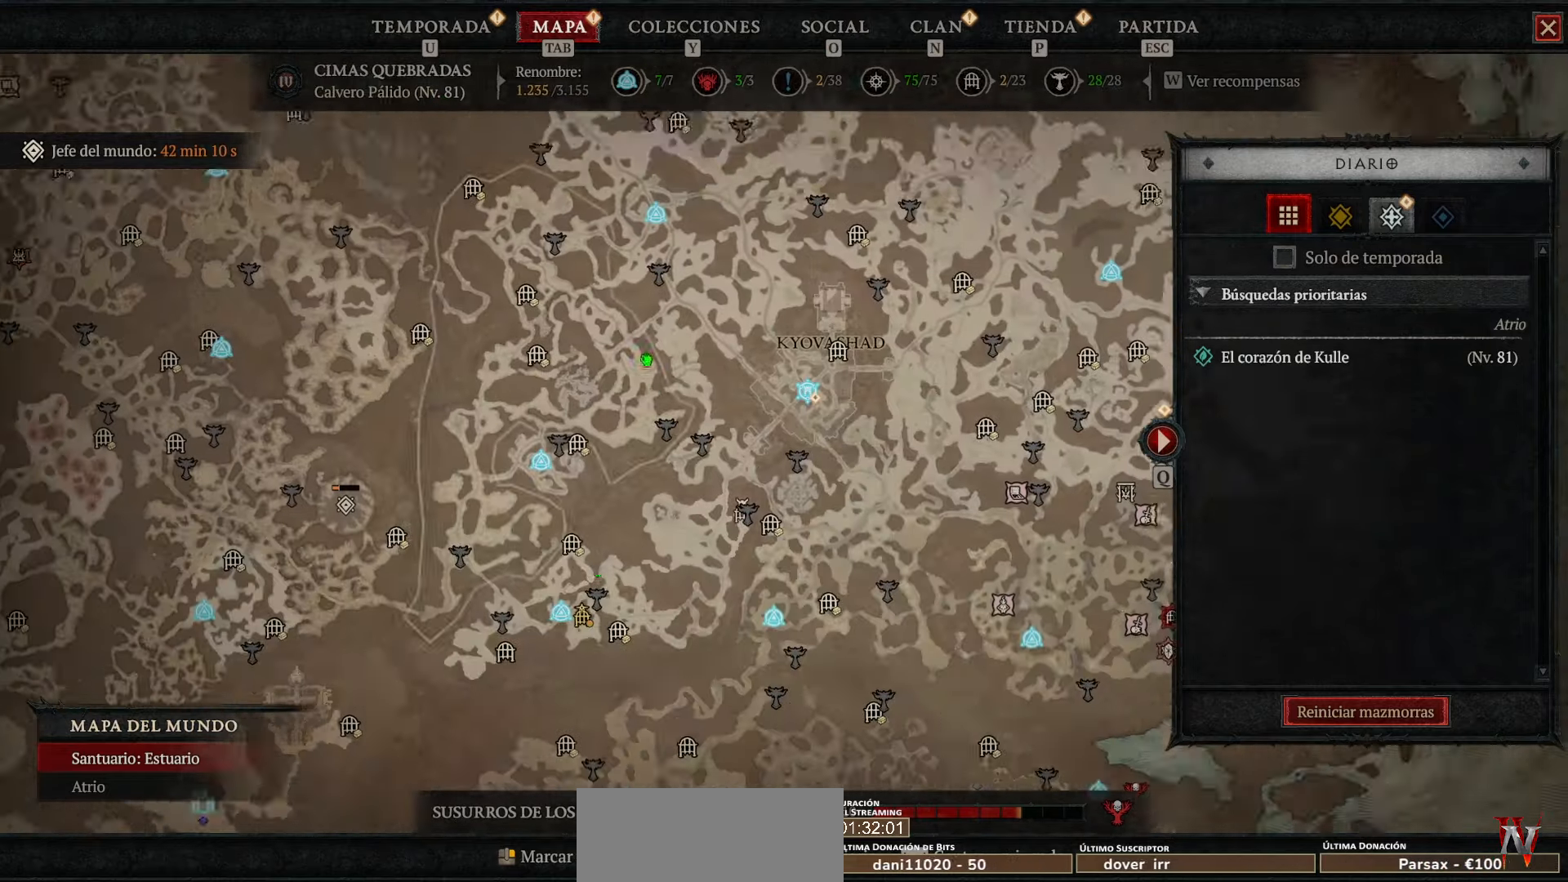
{"keys": [], "mouse": [], "events": [[80, "mouse_left", "up"]]}
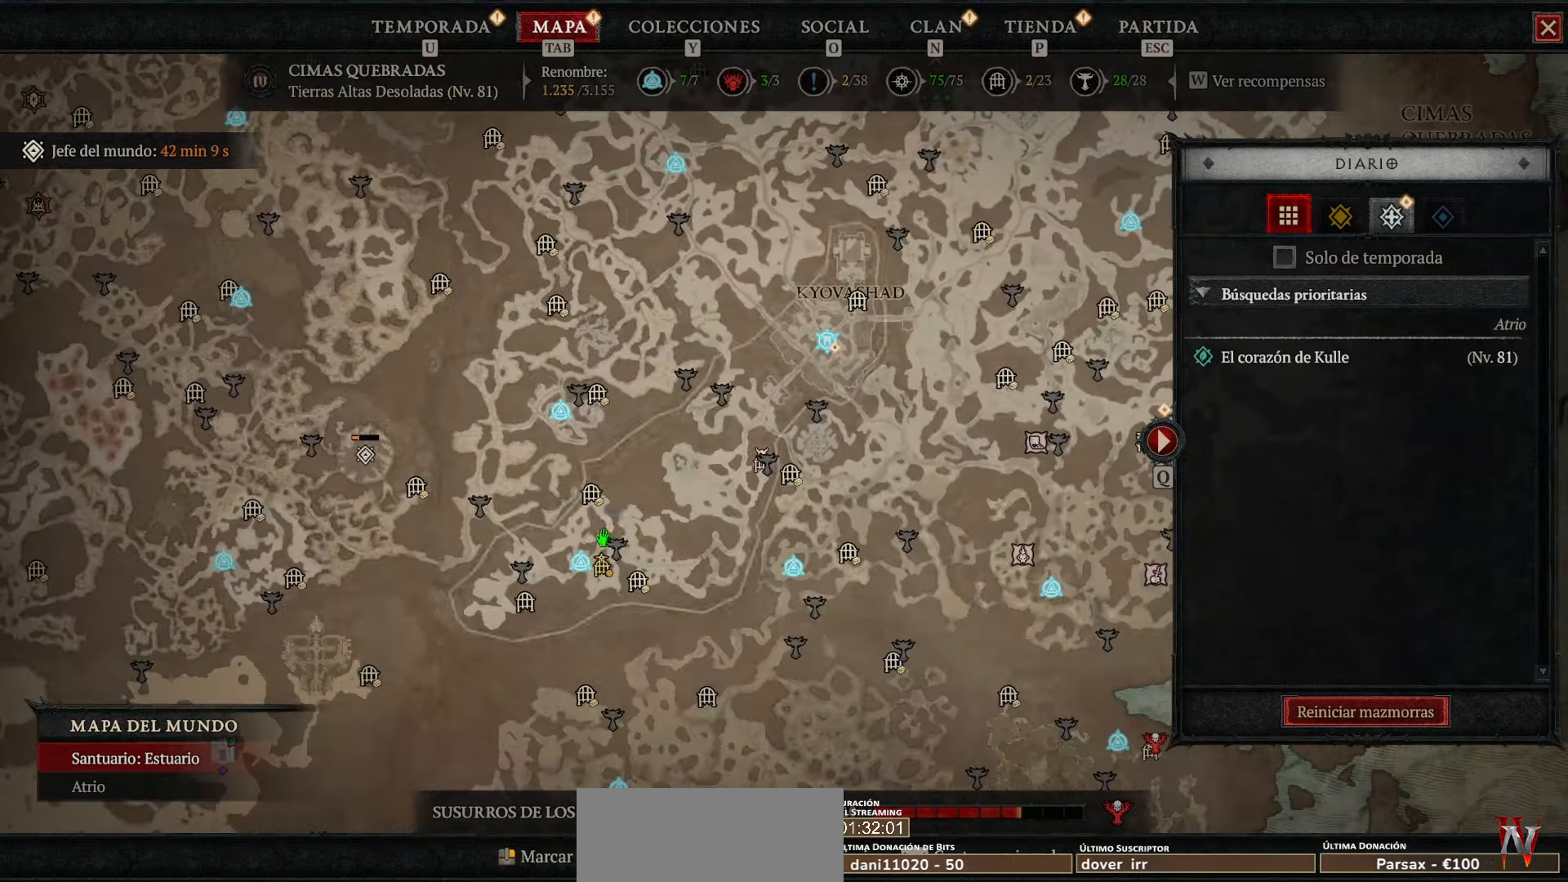
{"keys": [], "mouse": ["left"], "events": [[480, "mouse_left", "down"]]}
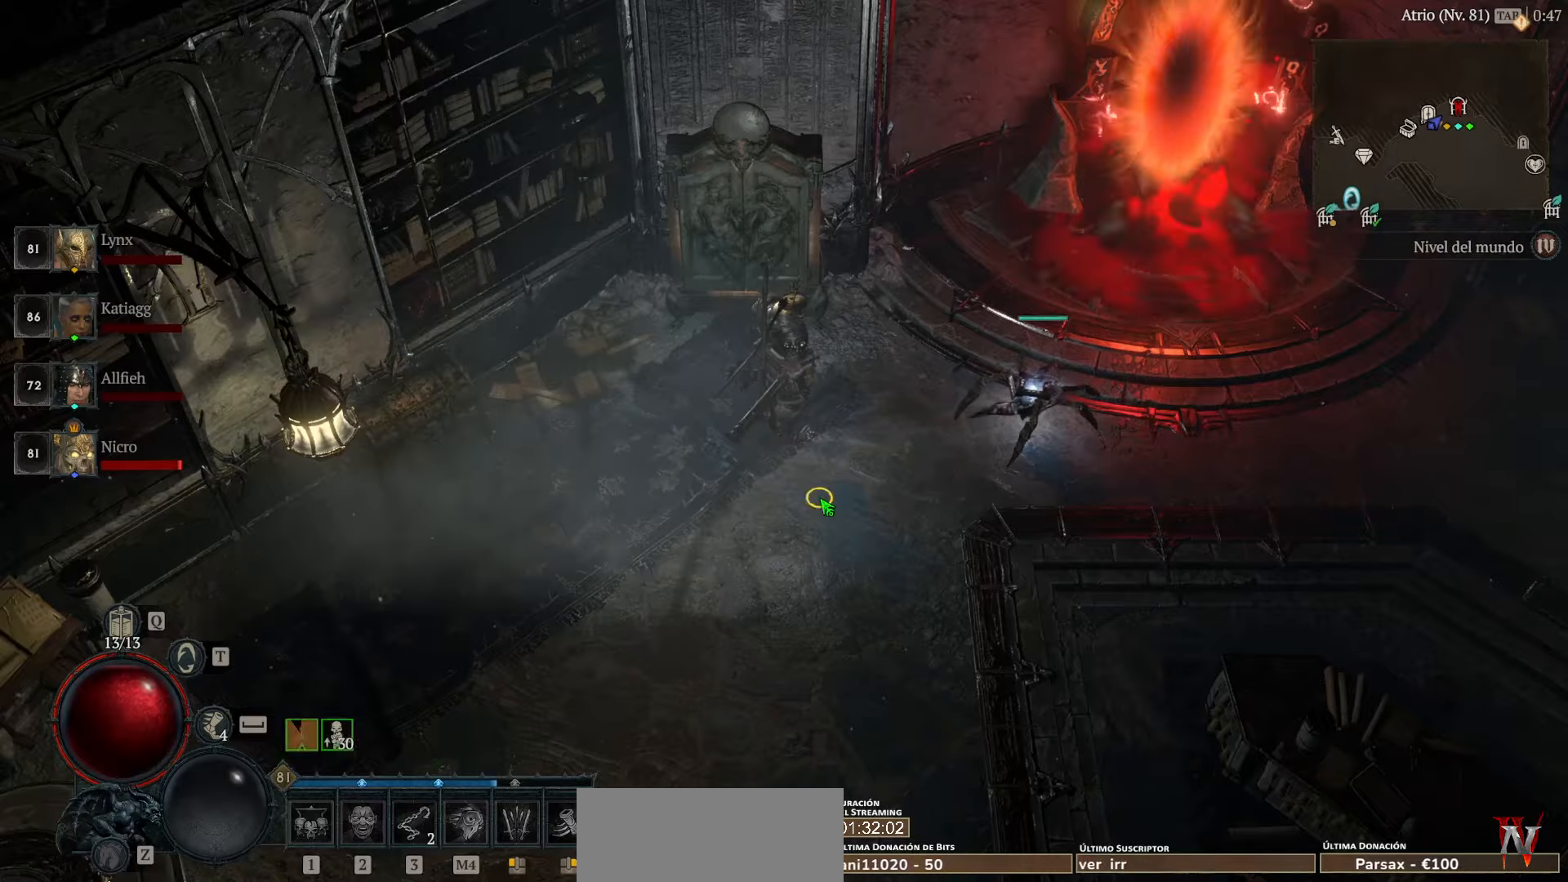
{"keys": [], "mouse": ["left"], "events": []}
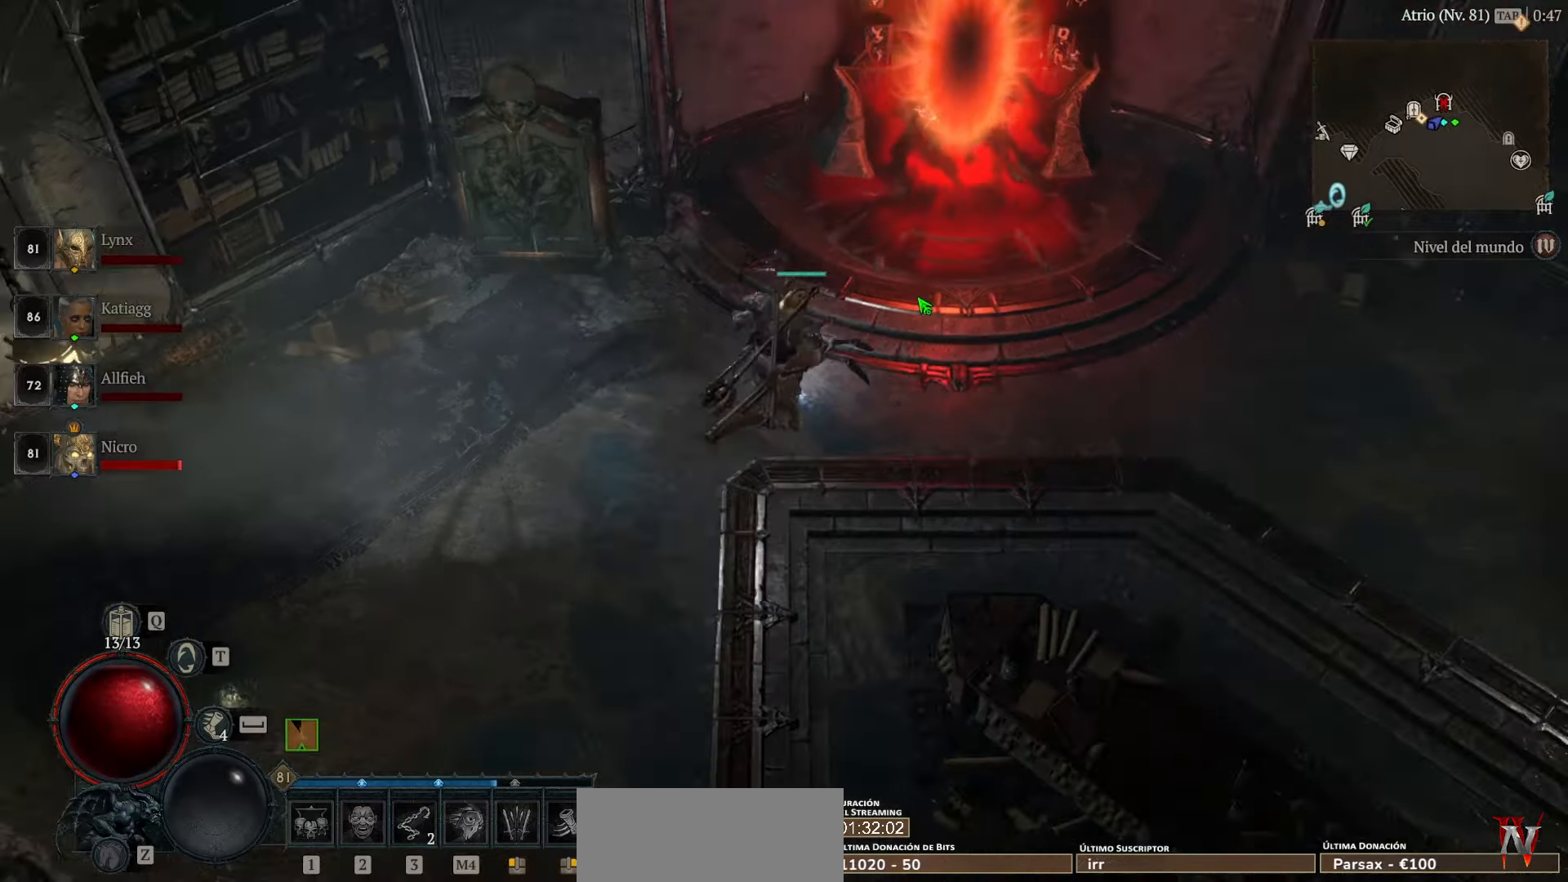
{"keys": [], "mouse": ["left"], "events": [[400, "mouse_left", "up"], [480, "mouse_left", "down"]]}
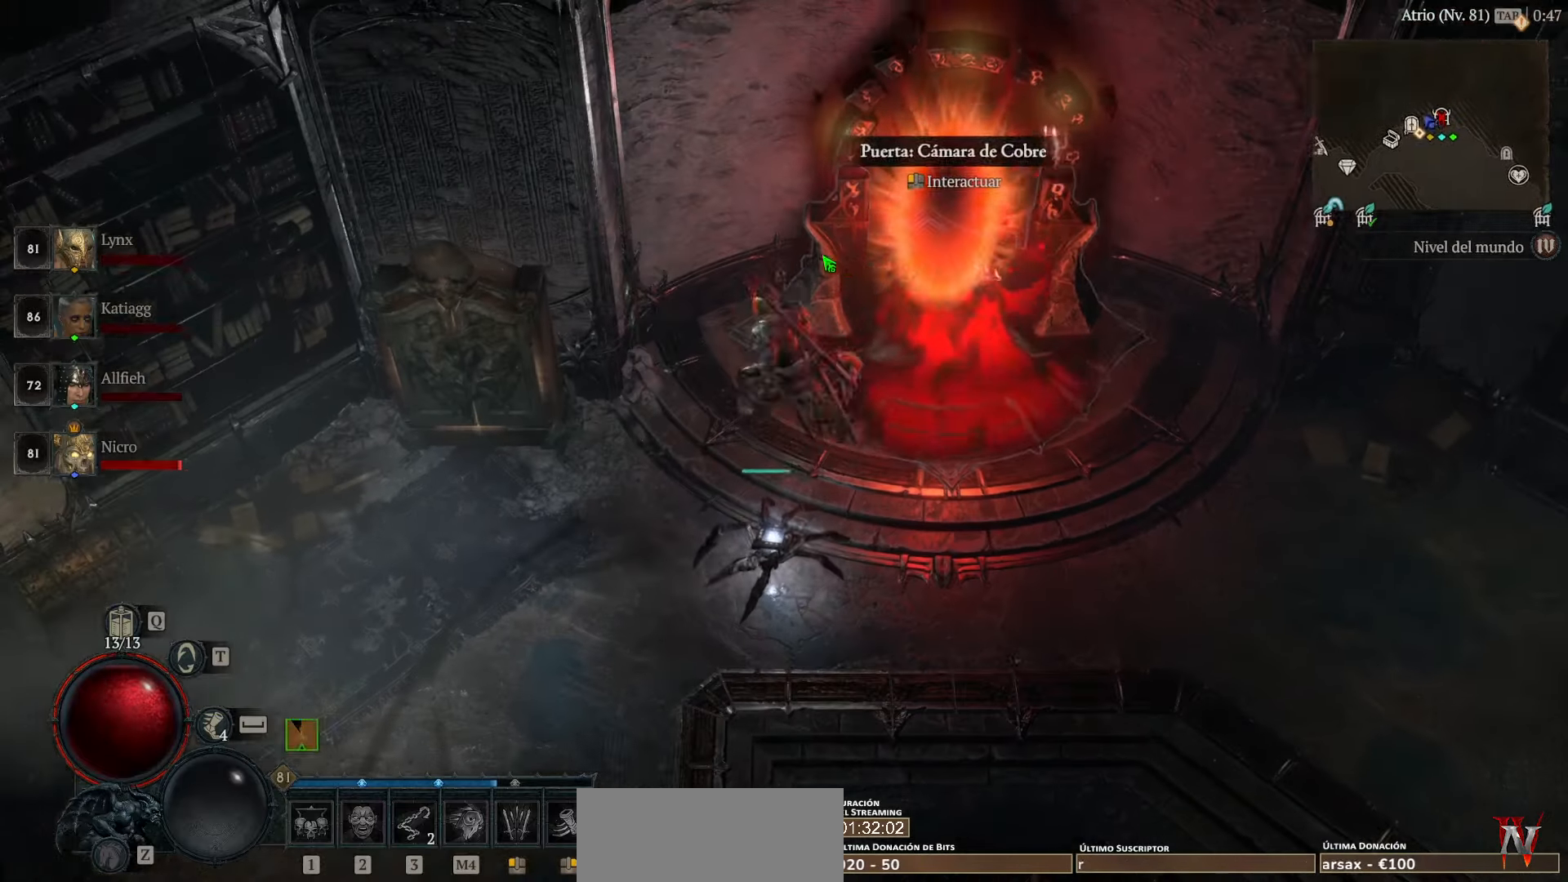
{"keys": [], "mouse": [], "events": [[120, "mouse_left", "up"]]}